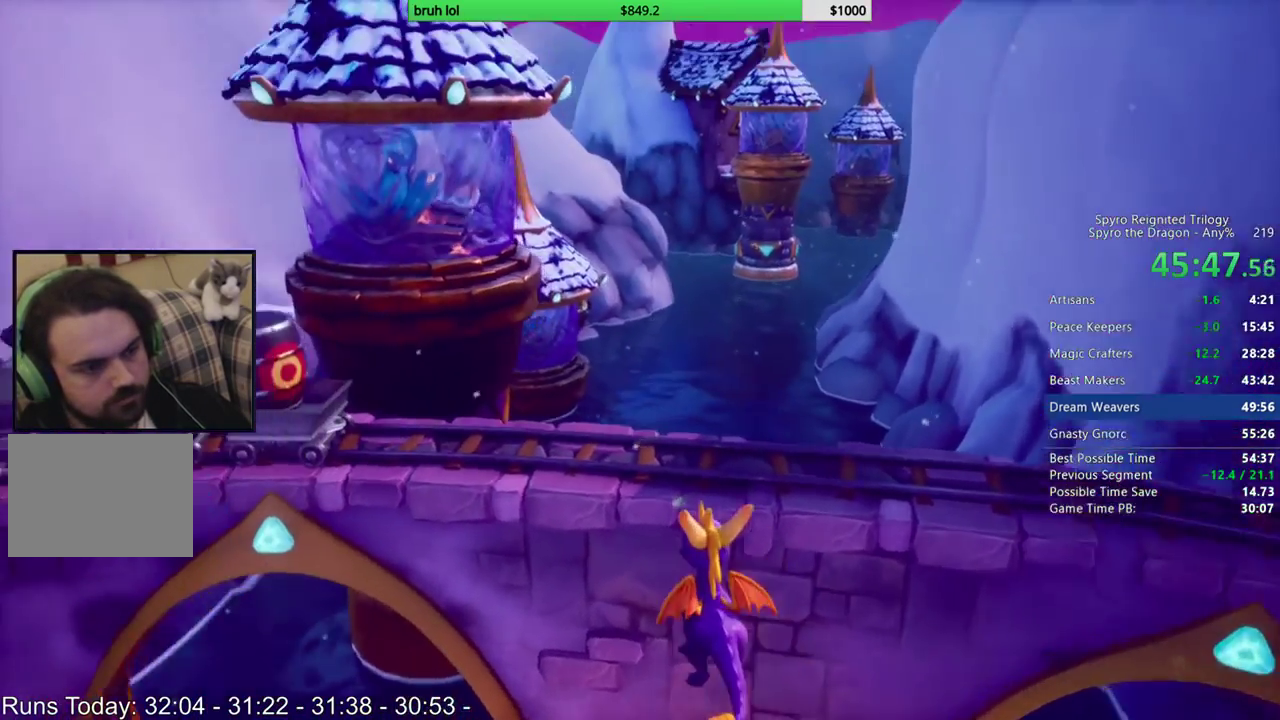
Gameplay with a controller (PlayStation layout); each line is a JSON object with the inputs held at the frame after it. "events" lists button and stick changes between this image and that frame as [ms after this image, input, new state], when the widget could be followed in between. This overlay highlights the sticks when they move; stick clicks (L3 R3) are not distinguishable. Not read: L3 R3.
{"buttons": [], "left_stick": "up", "right_stick": "center", "events": [[417, "left_stick", "up"]]}
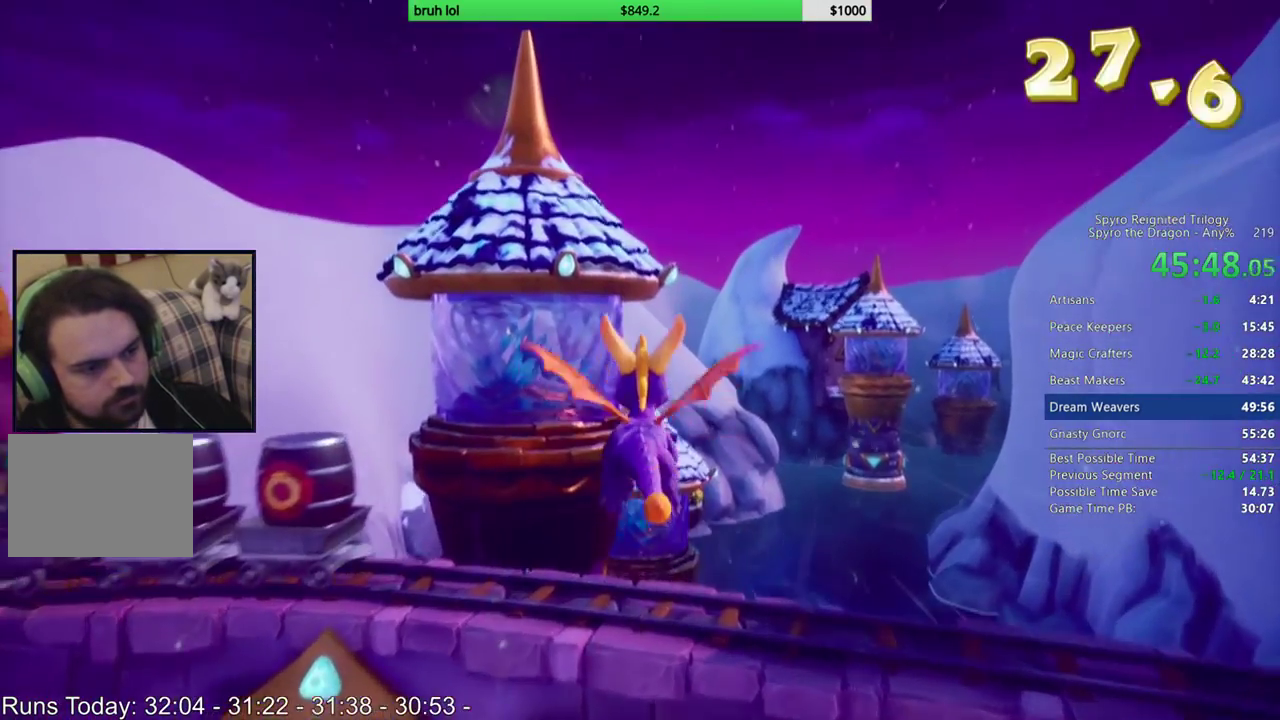
{"buttons": [], "left_stick": "center", "right_stick": "center", "events": [[117, "left_stick", "center"]]}
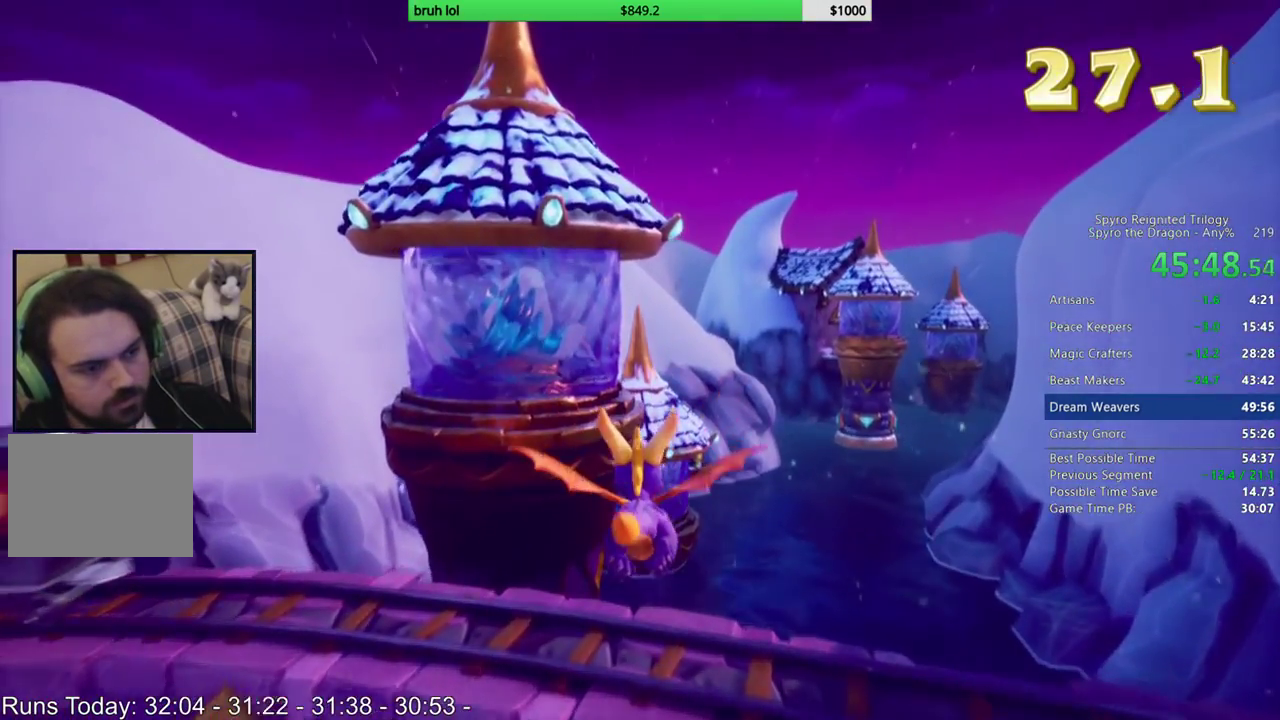
{"buttons": [], "left_stick": "center", "right_stick": "center", "events": [[283, "left_stick", "up"], [350, "left_stick", "center"]]}
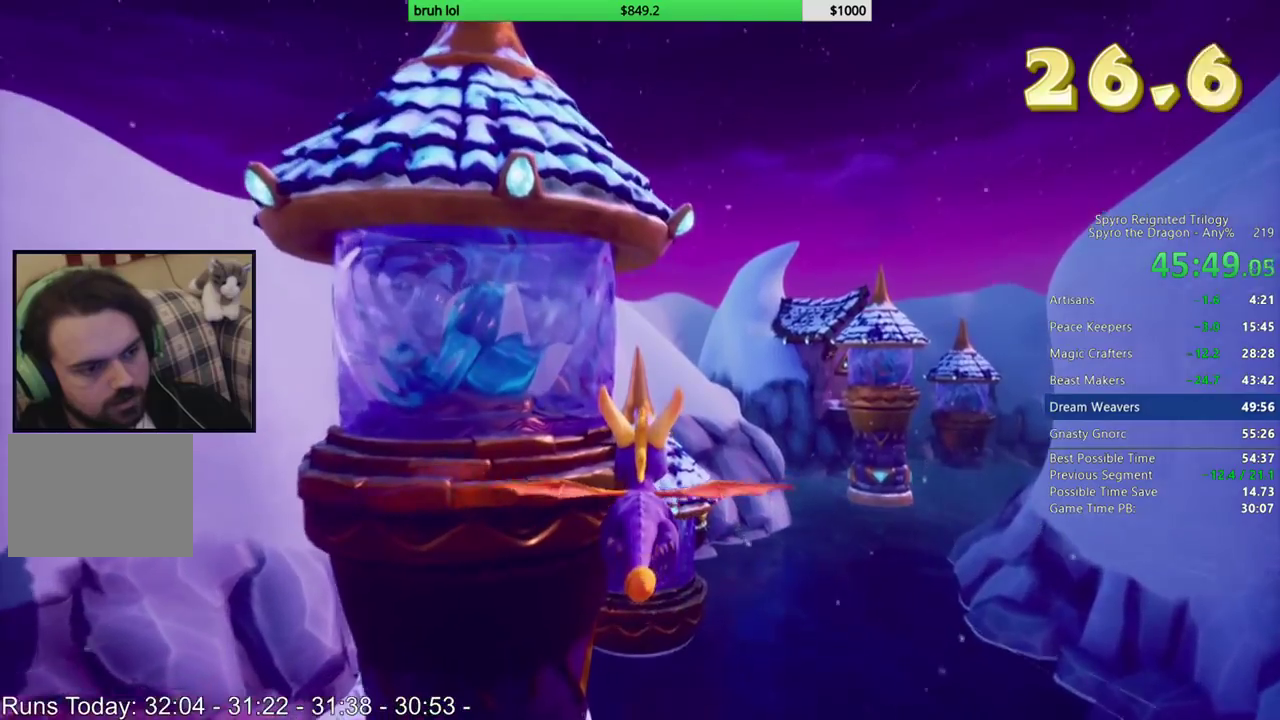
{"buttons": ["CIRCLE"], "left_stick": "center", "right_stick": "center", "events": [[467, "CIRCLE", "down"]]}
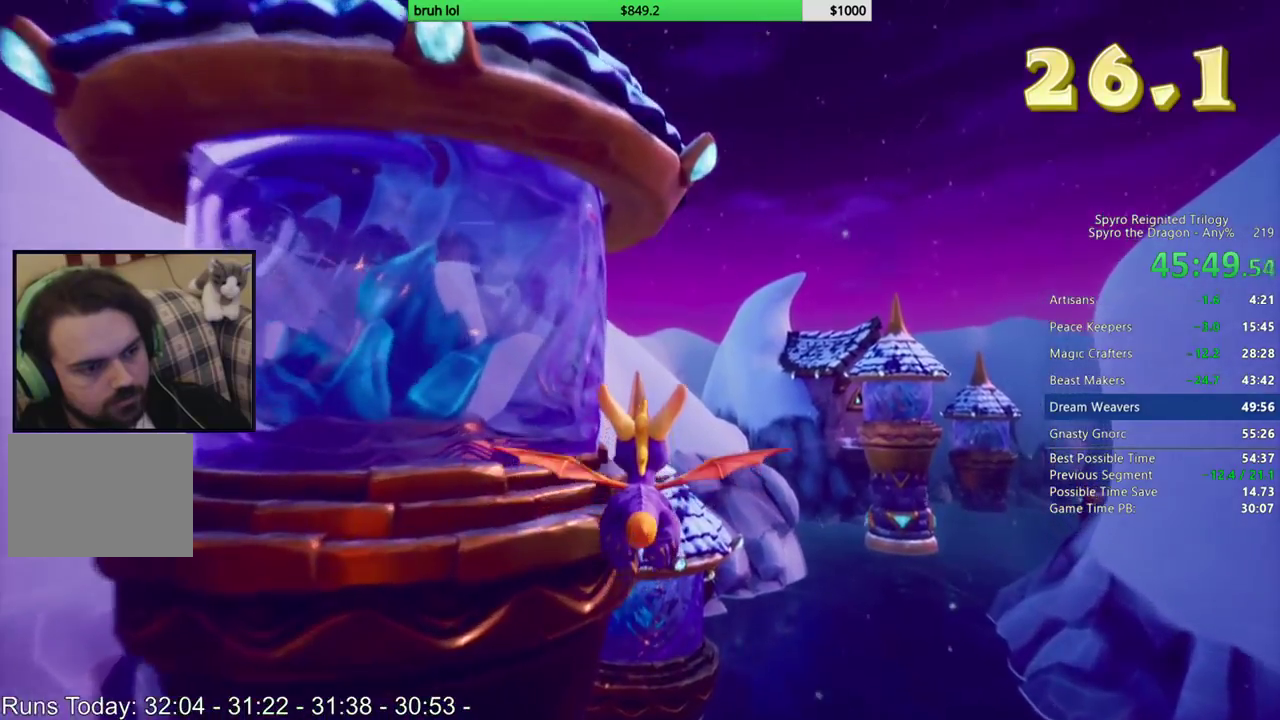
{"buttons": [], "left_stick": "up", "right_stick": "center", "events": [[133, "CIRCLE", "up"], [150, "left_stick", "right"], [250, "left_stick", "up"]]}
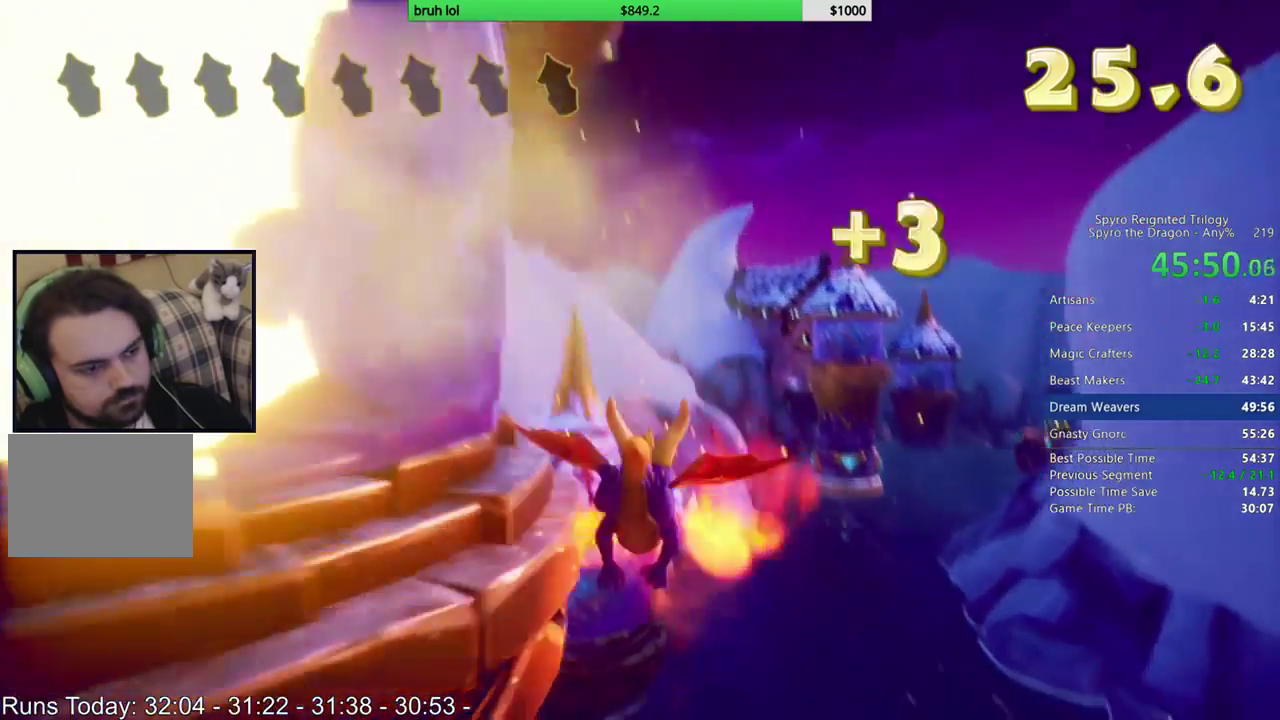
{"buttons": [], "left_stick": "up", "right_stick": "center", "events": [[183, "left_stick", "center"], [233, "R1", "down"], [300, "R1", "up"], [483, "left_stick", "up"]]}
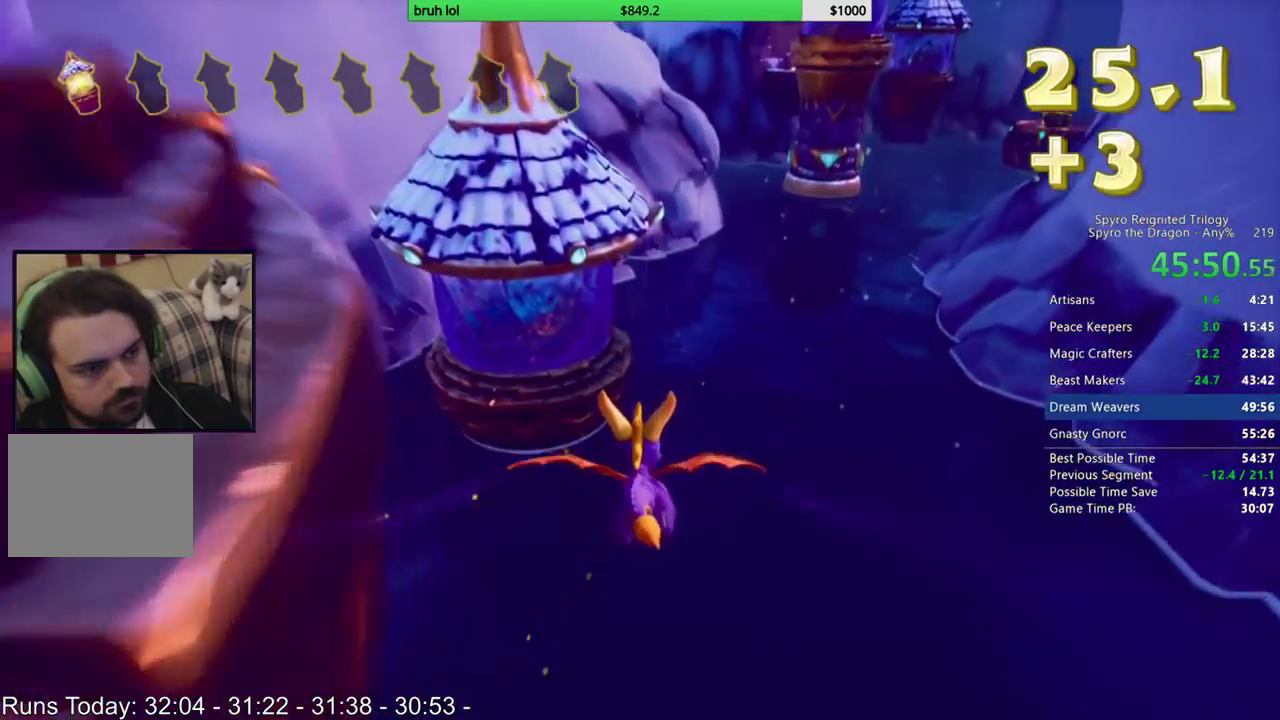
{"buttons": [], "left_stick": "center", "right_stick": "center", "events": [[150, "left_stick", "center"]]}
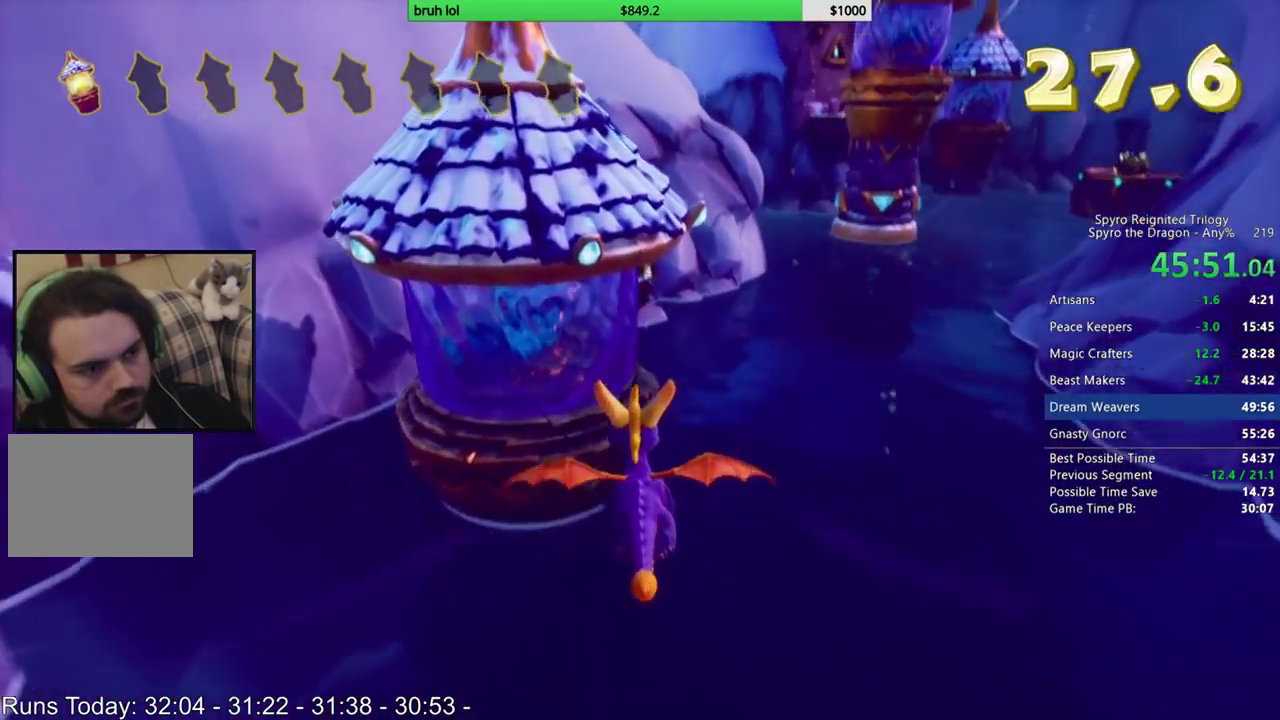
{"buttons": ["CIRCLE"], "left_stick": "center", "right_stick": "center", "events": [[17, "left_stick", "up-right"], [117, "left_stick", "center"], [367, "CIRCLE", "down"]]}
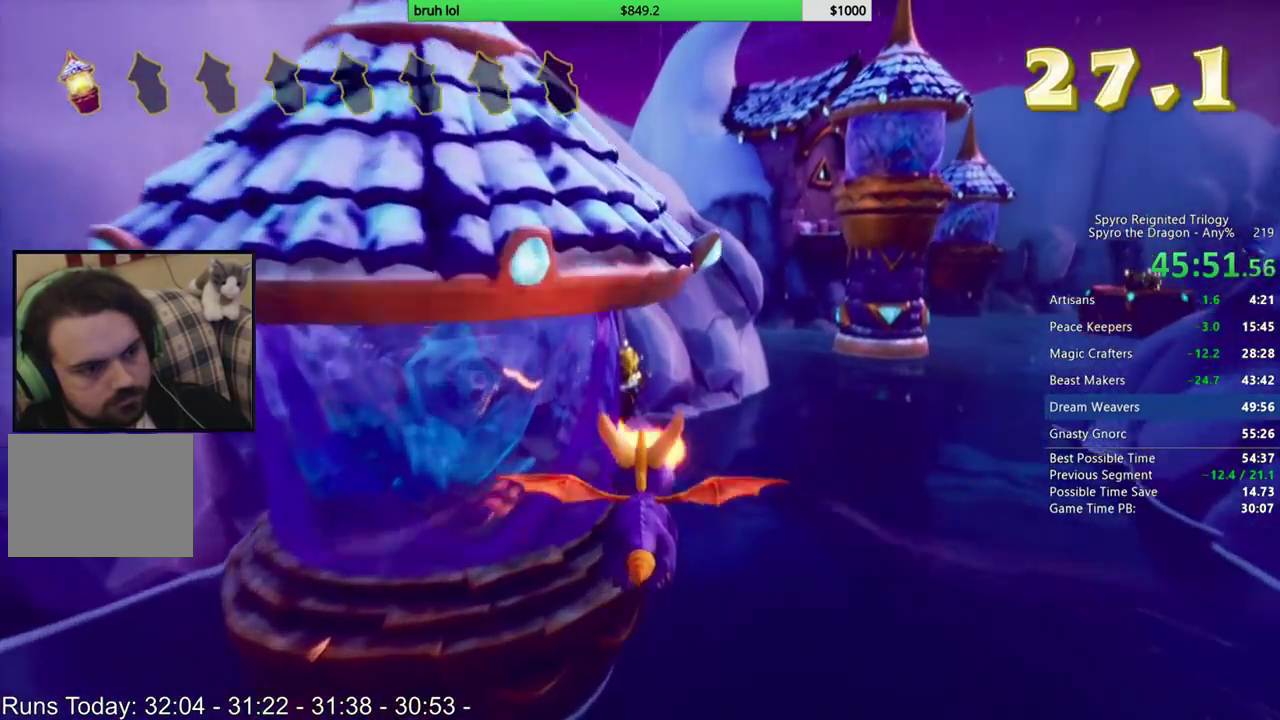
{"buttons": [], "left_stick": "left", "right_stick": "center", "events": [[83, "CIRCLE", "up"], [183, "left_stick", "right"], [283, "left_stick", "center"], [483, "left_stick", "left"]]}
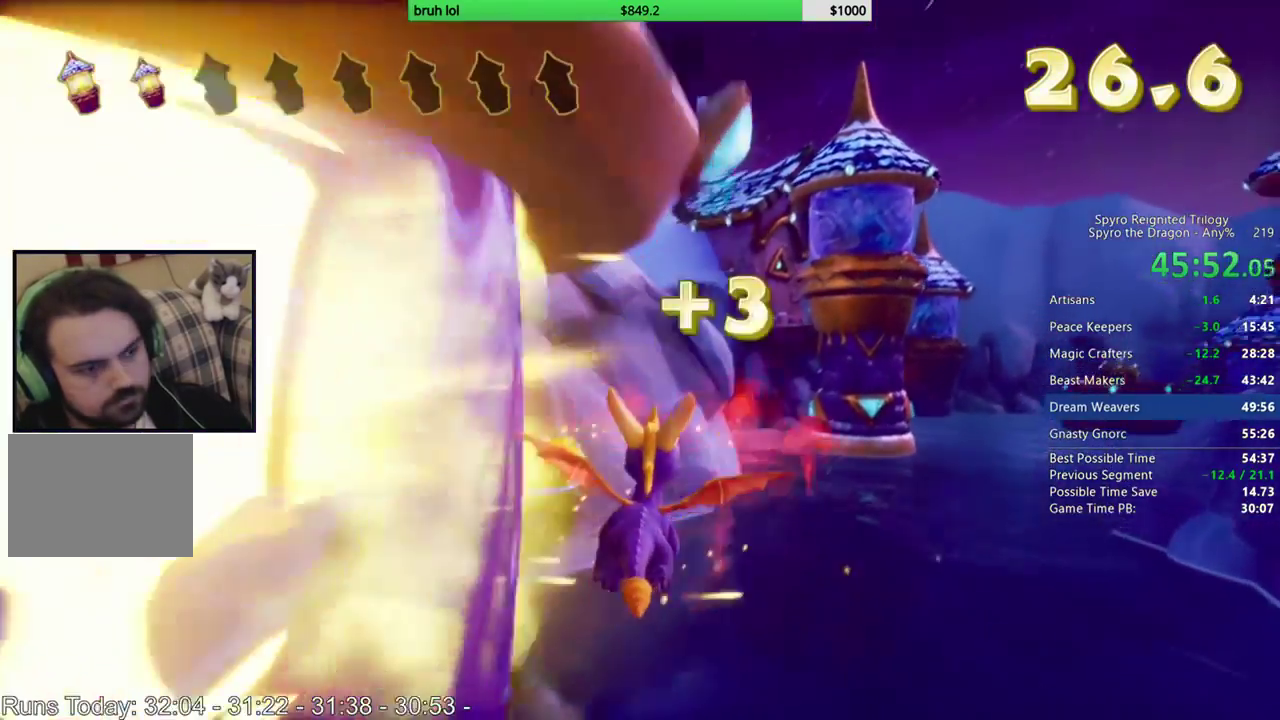
{"buttons": [], "left_stick": "up", "right_stick": "center", "events": [[183, "left_stick", "center"], [417, "left_stick", "up"]]}
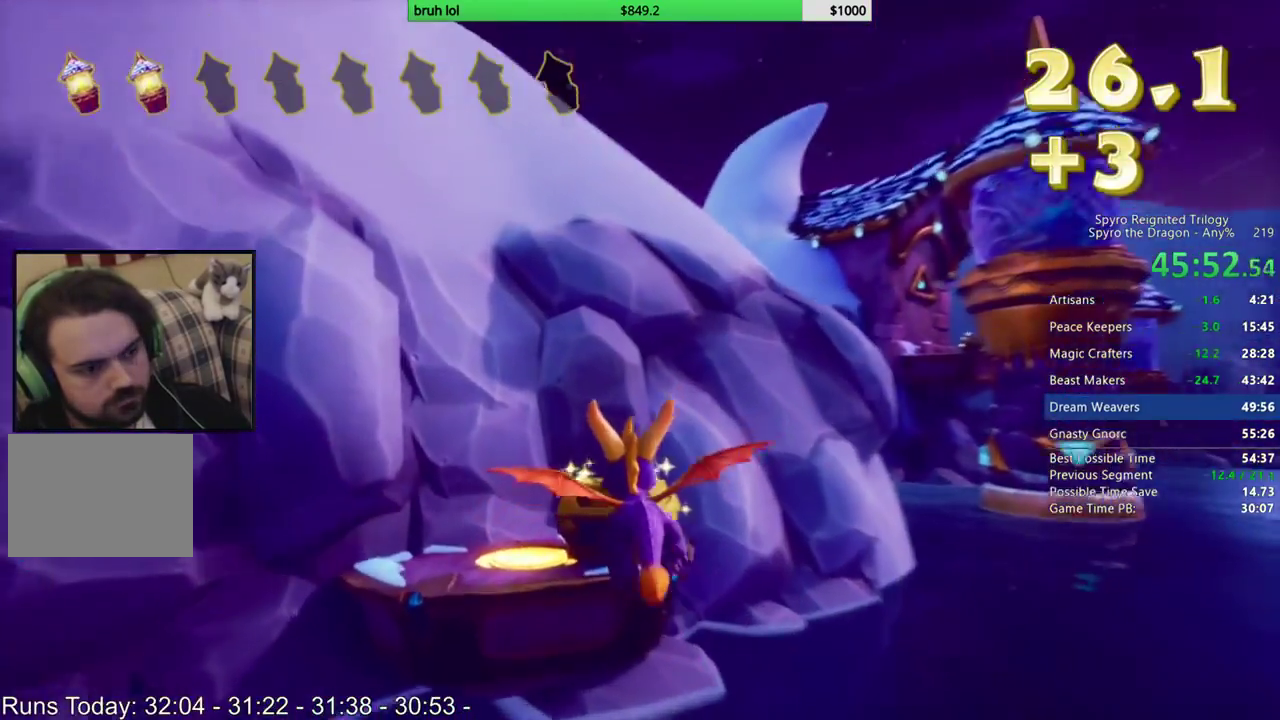
{"buttons": [], "left_stick": "down-right", "right_stick": "center", "events": [[33, "CIRCLE", "down"], [50, "left_stick", "center"], [233, "CIRCLE", "up"], [233, "left_stick", "down-right"]]}
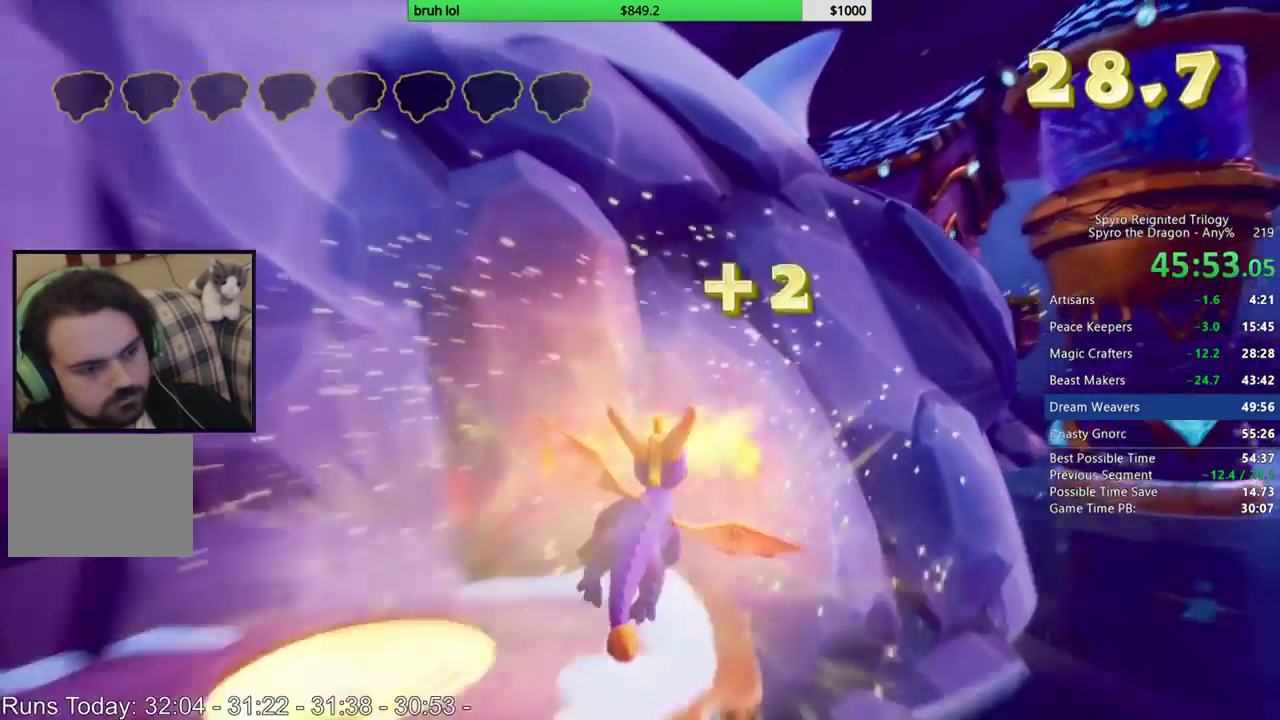
{"buttons": [], "left_stick": "left", "right_stick": "center", "events": [[350, "left_stick", "center"], [483, "left_stick", "left"]]}
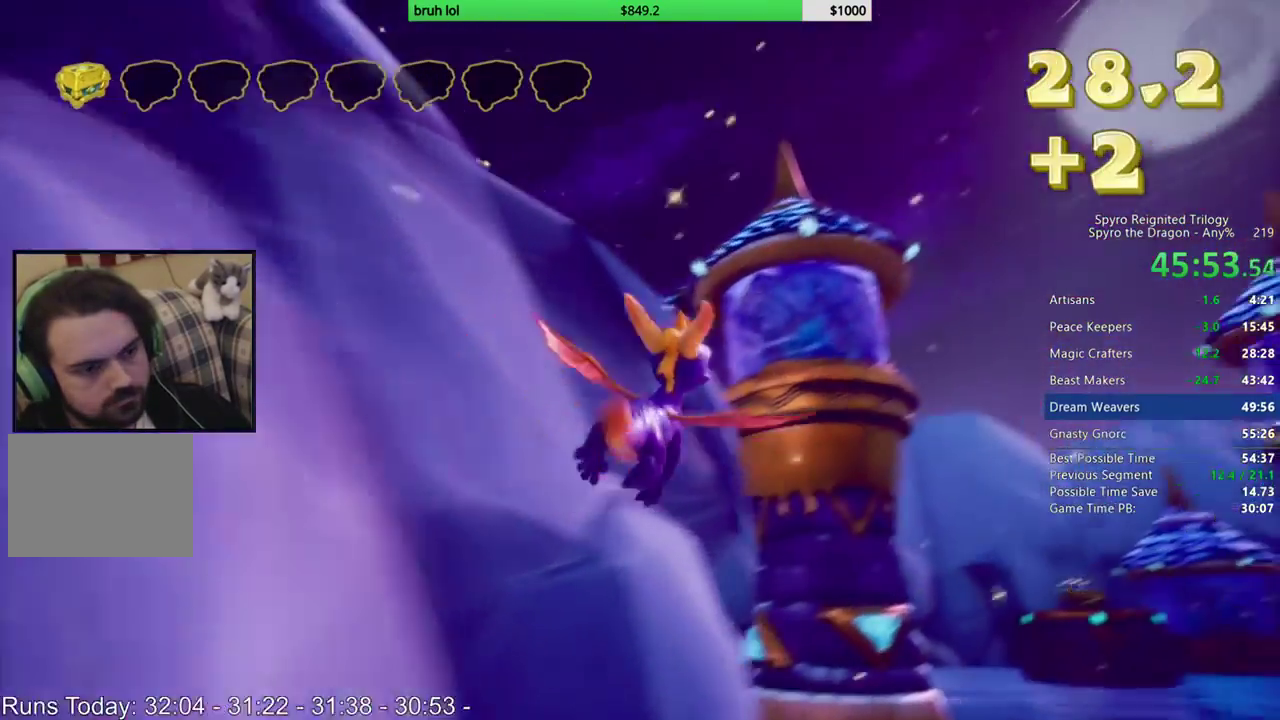
{"buttons": [], "left_stick": "up-left", "right_stick": "center", "events": [[50, "left_stick", "up-left"]]}
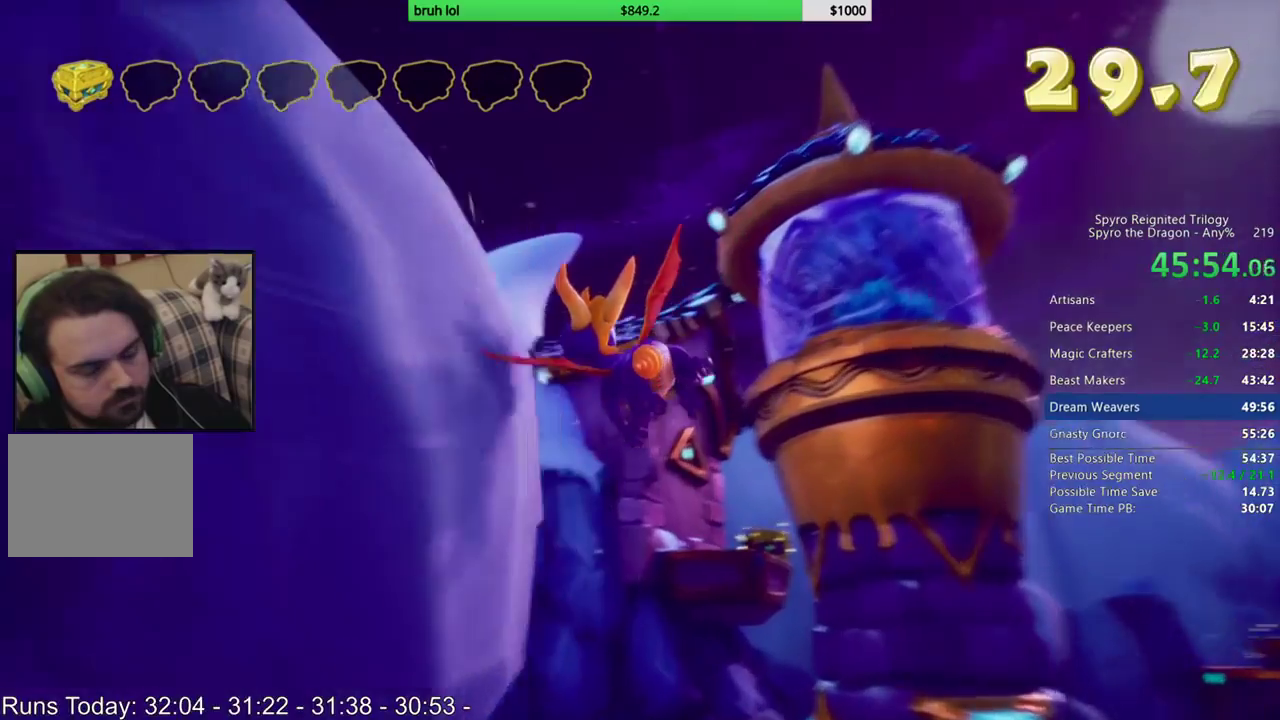
{"buttons": [], "left_stick": "center", "right_stick": "center", "events": [[283, "left_stick", "center"]]}
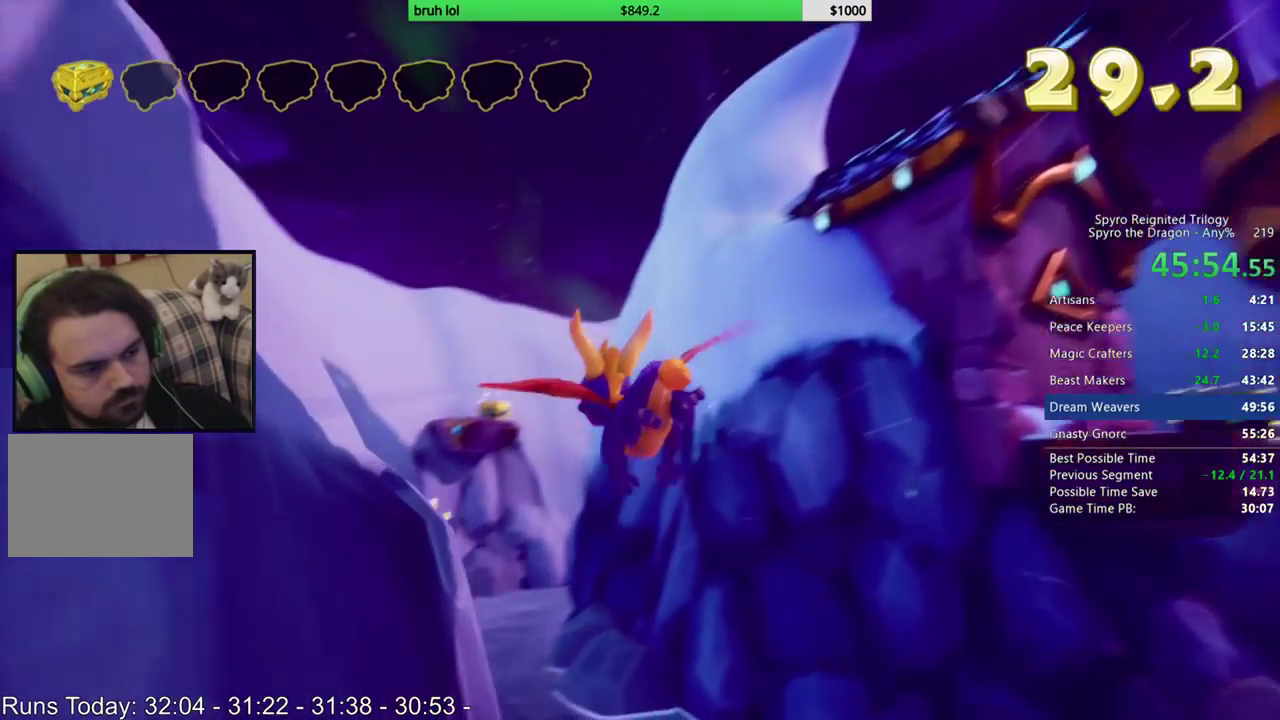
{"buttons": [], "left_stick": "up-left", "right_stick": "center", "events": [[17, "left_stick", "up-left"], [150, "left_stick", "center"], [417, "left_stick", "up-left"]]}
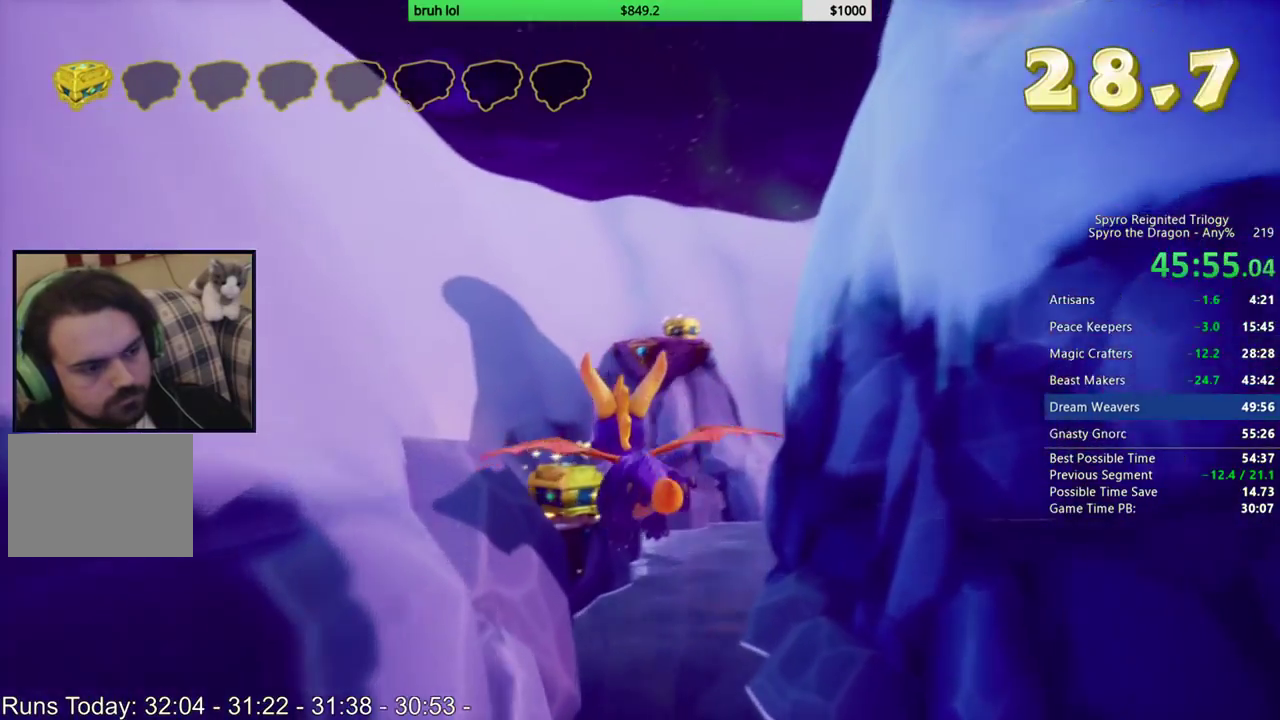
{"buttons": [], "left_stick": "center", "right_stick": "center", "events": [[17, "left_stick", "center"]]}
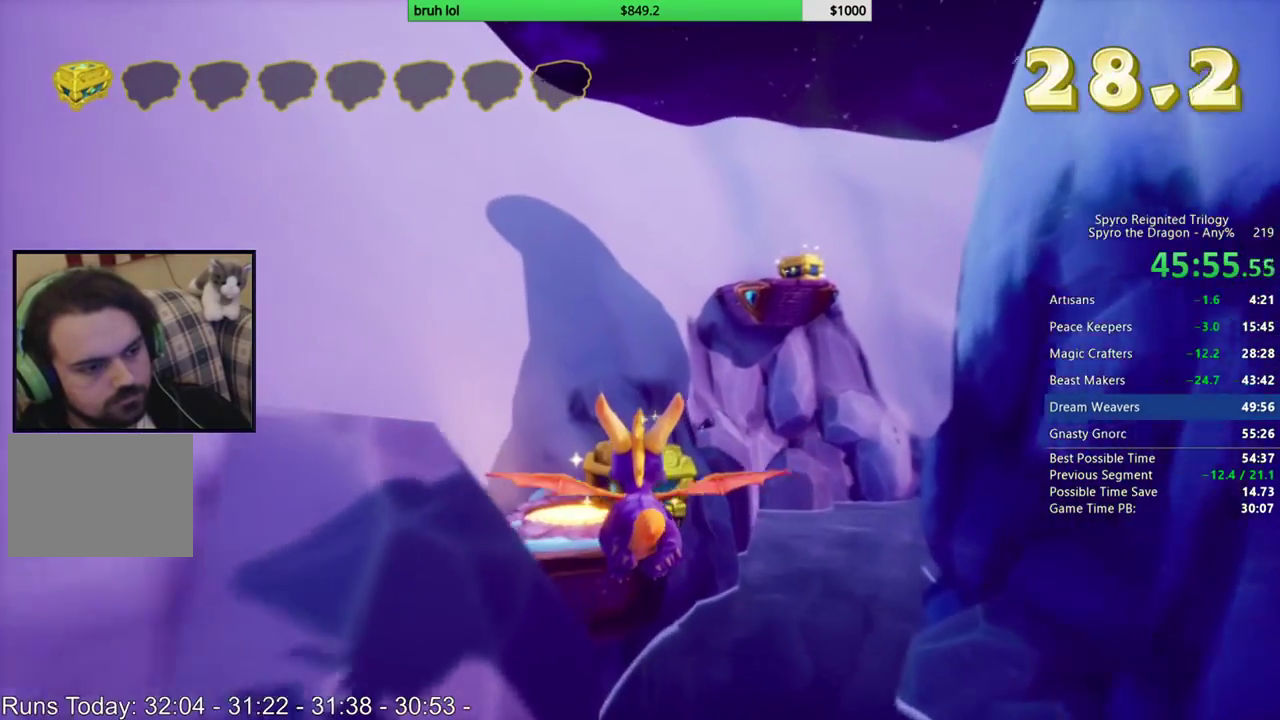
{"buttons": [], "left_stick": "center", "right_stick": "center", "events": [[250, "CIRCLE", "down"], [467, "CIRCLE", "up"]]}
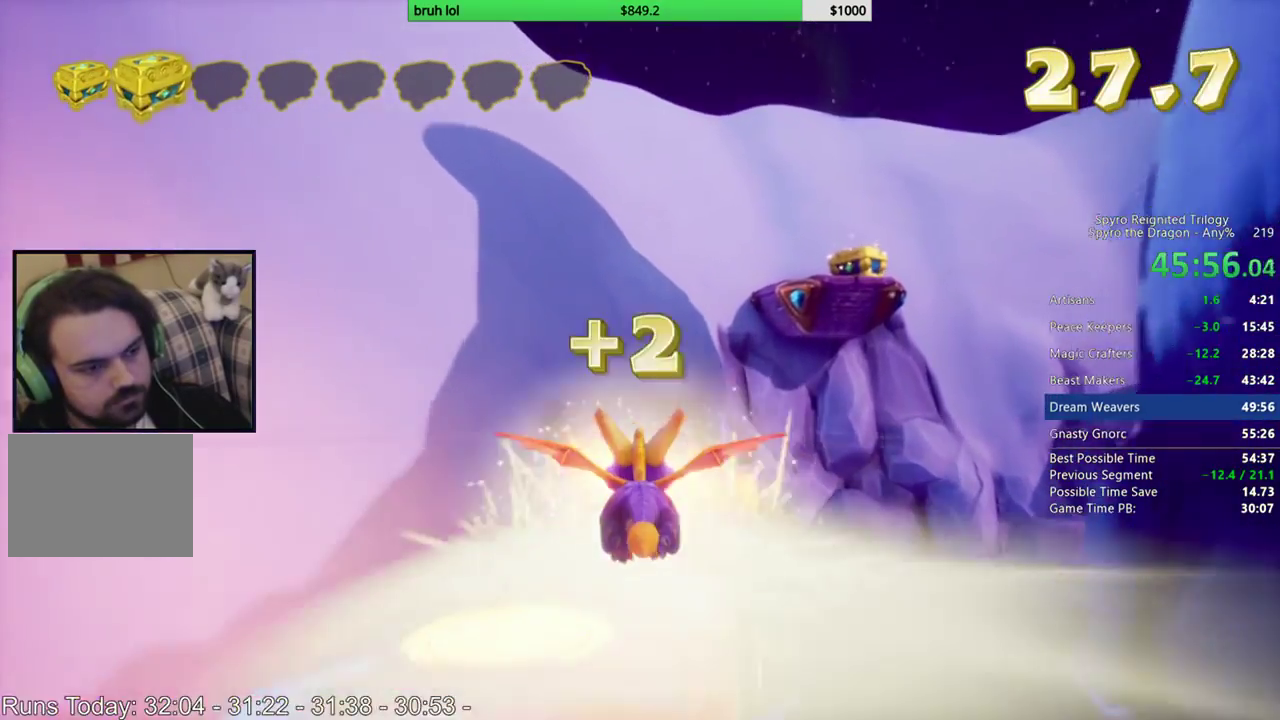
{"buttons": [], "left_stick": "center", "right_stick": "center", "events": [[50, "left_stick", "down-right"], [483, "left_stick", "center"]]}
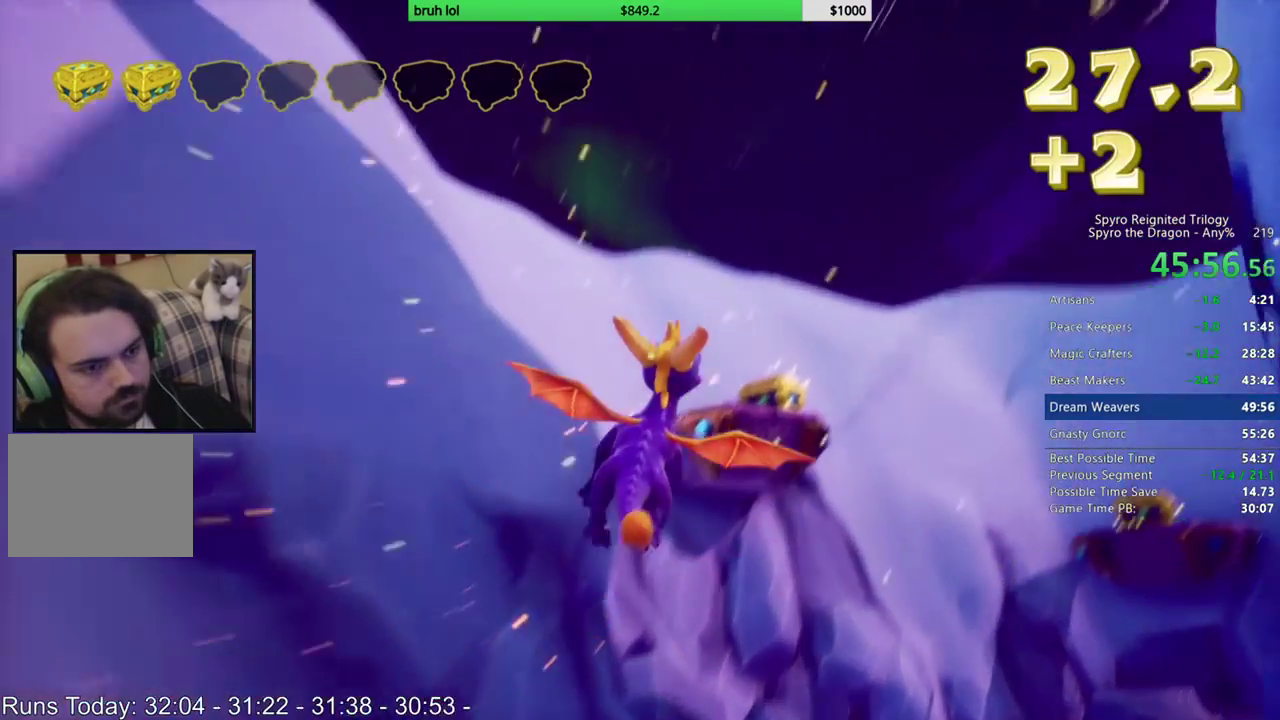
{"buttons": [], "left_stick": "center", "right_stick": "center", "events": [[283, "left_stick", "down"], [433, "left_stick", "center"]]}
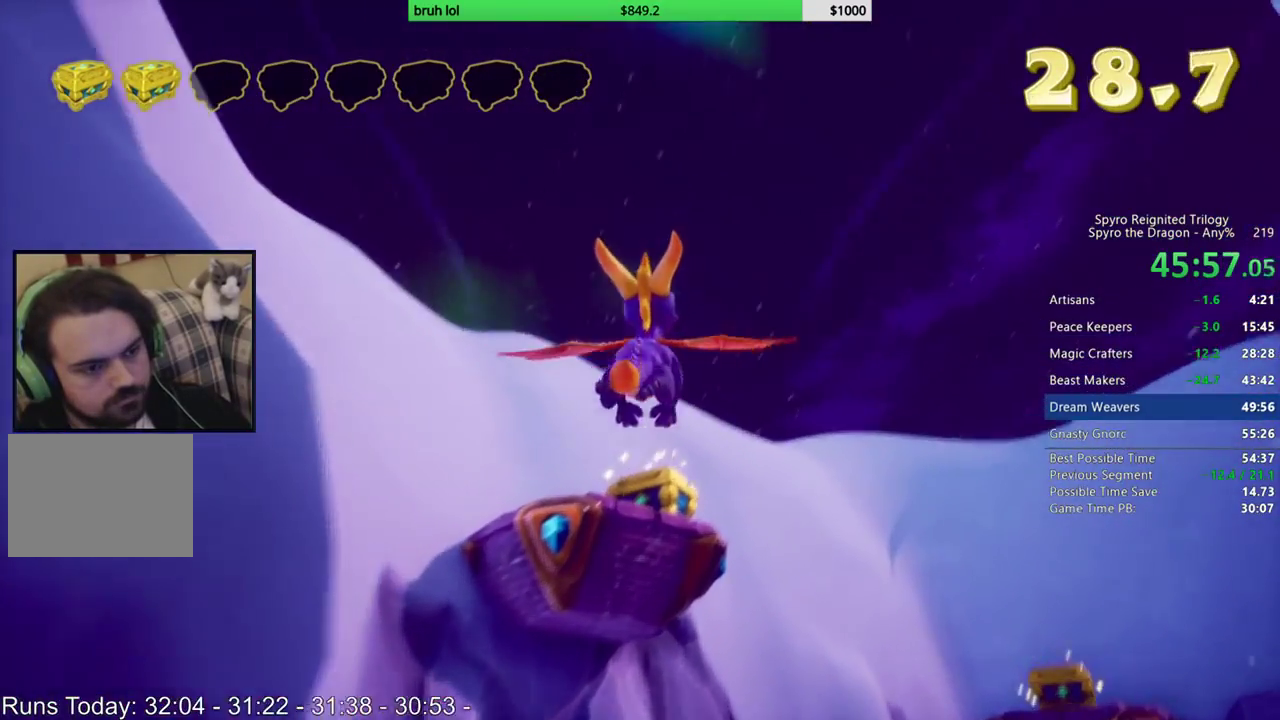
{"buttons": [], "left_stick": "down", "right_stick": "center", "events": [[483, "left_stick", "down"]]}
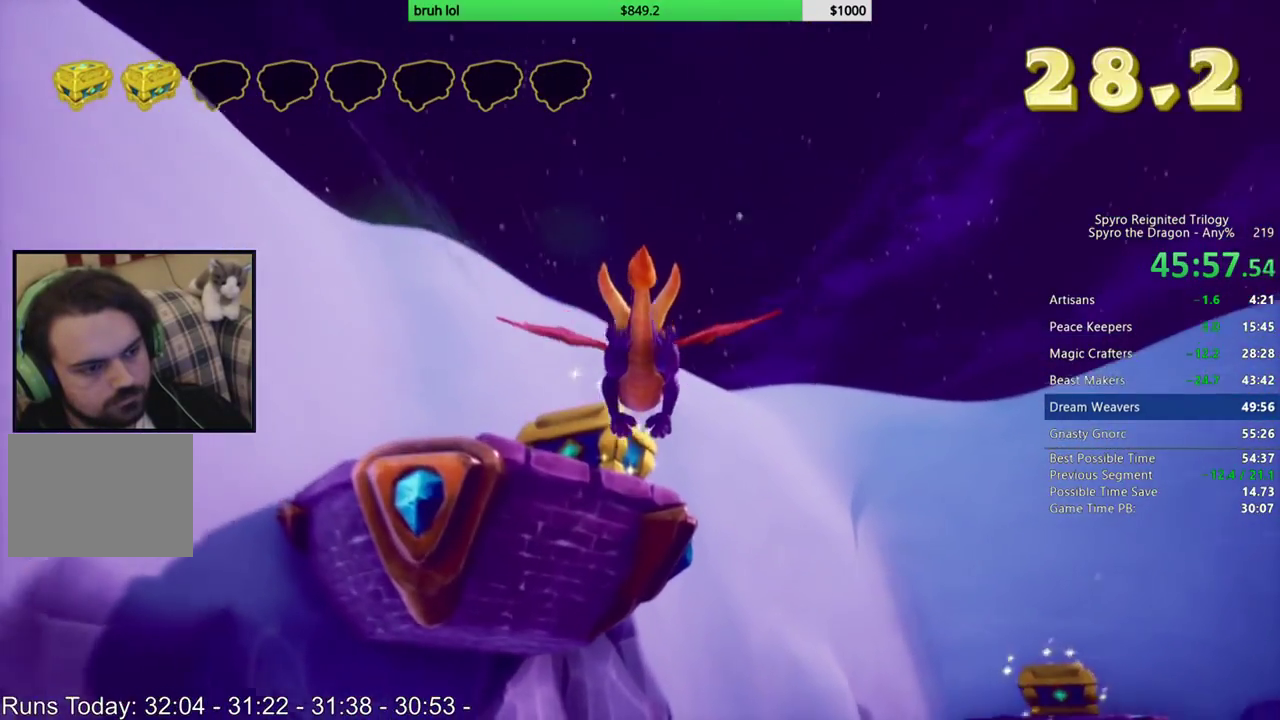
{"buttons": [], "left_stick": "up-right", "right_stick": "center", "events": [[117, "left_stick", "center"], [167, "CIRCLE", "down"], [283, "left_stick", "up-right"], [333, "CIRCLE", "up"]]}
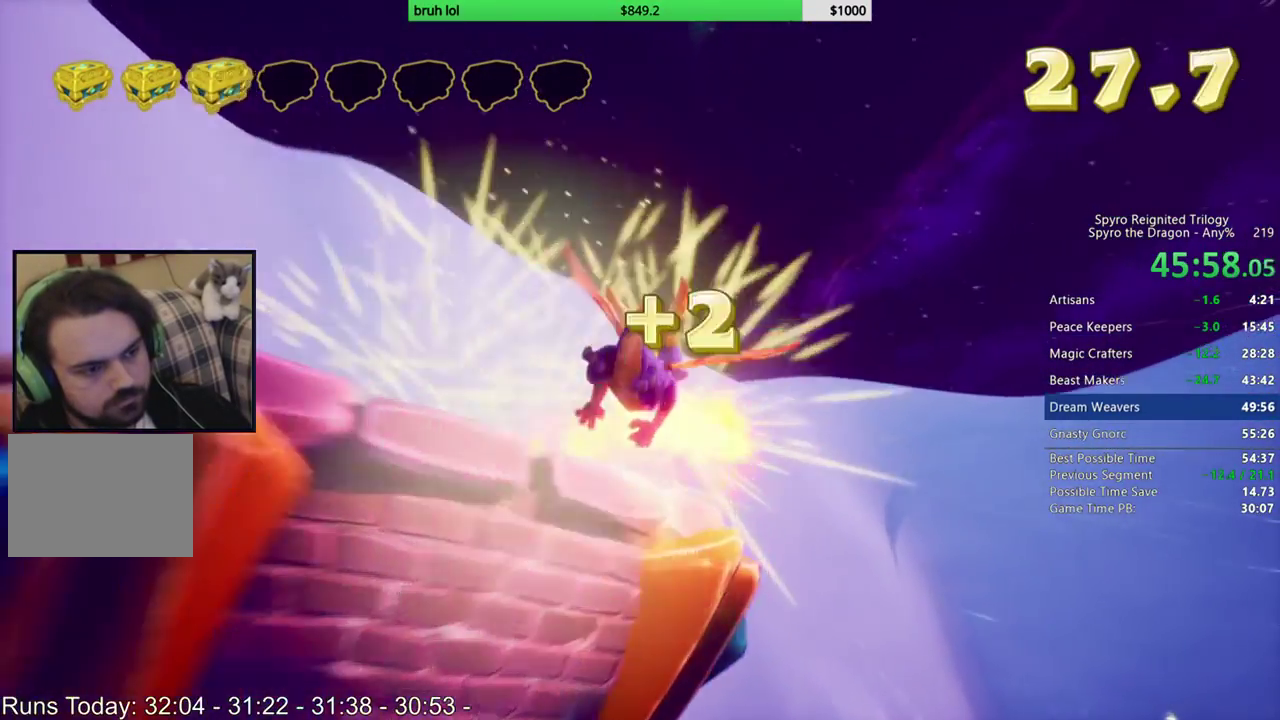
{"buttons": [], "left_stick": "center", "right_stick": "center", "events": [[367, "left_stick", "up"], [450, "left_stick", "center"]]}
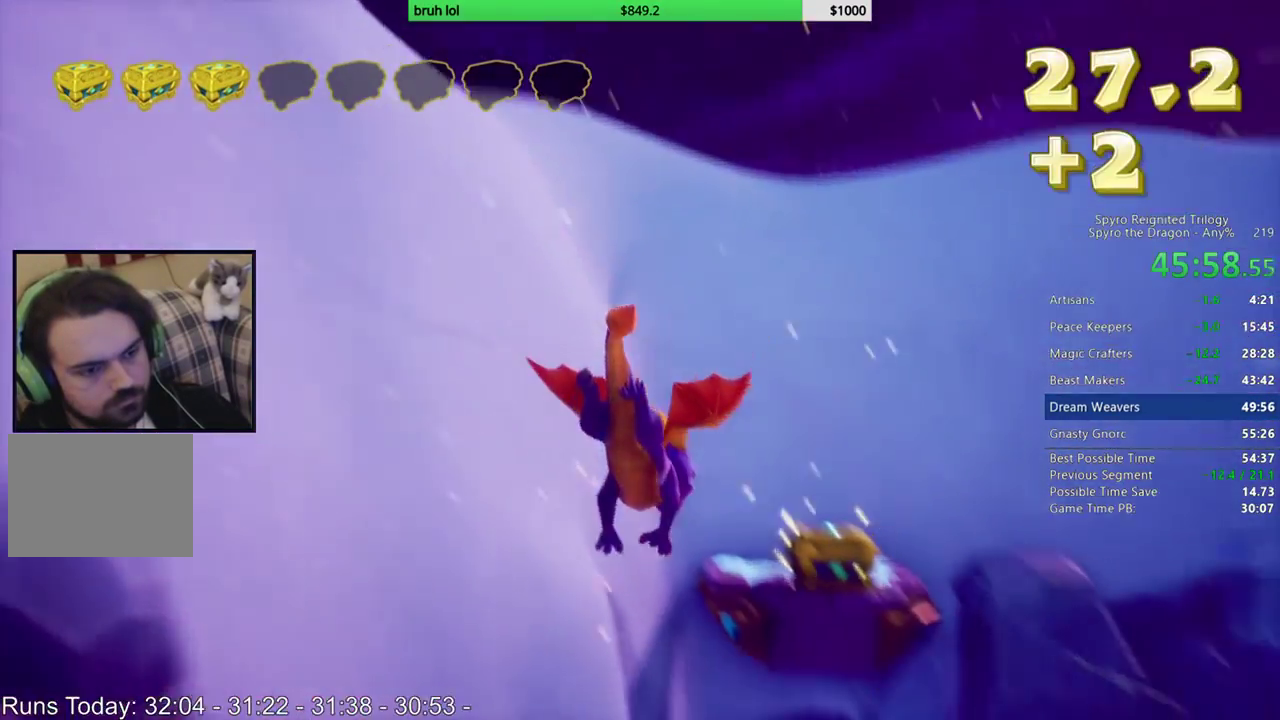
{"buttons": [], "left_stick": "center", "right_stick": "center", "events": []}
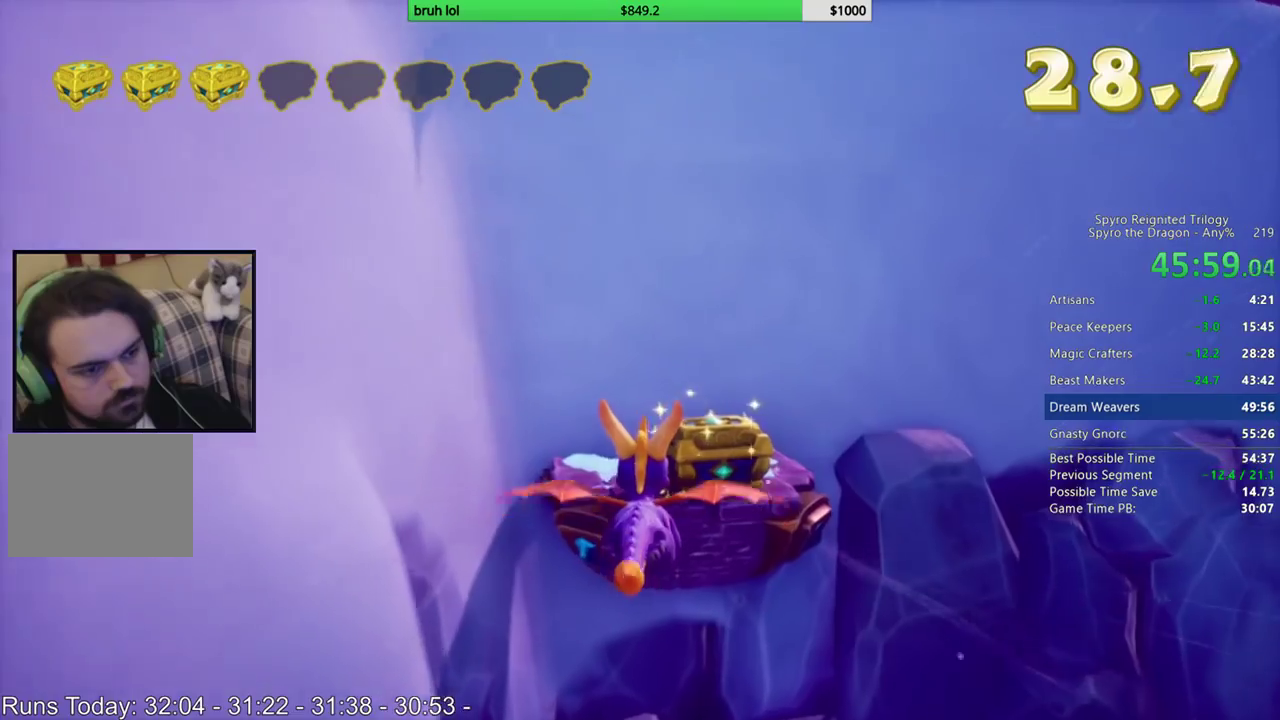
{"buttons": [], "left_stick": "right", "right_stick": "center", "events": [[283, "left_stick", "right"], [367, "CIRCLE", "down"], [483, "CIRCLE", "up"]]}
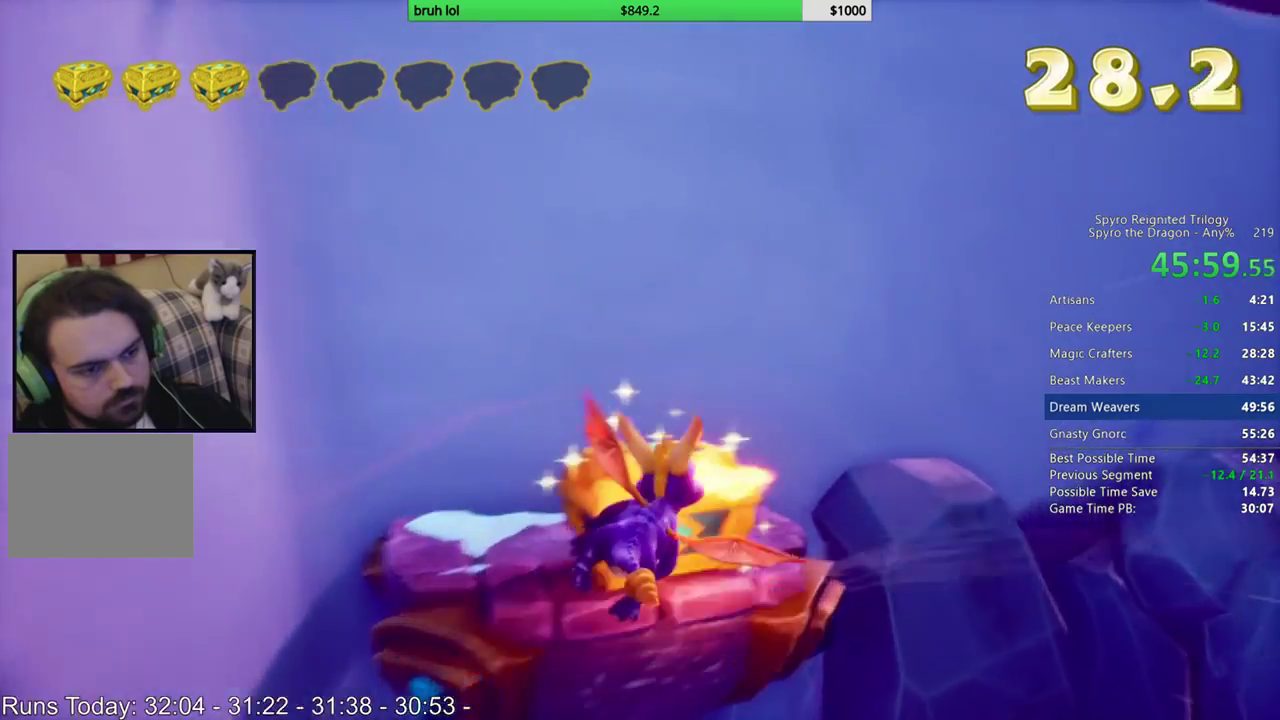
{"buttons": [], "left_stick": "up-right", "right_stick": "center", "events": [[183, "left_stick", "up-right"], [350, "left_stick", "right"], [450, "left_stick", "up-right"]]}
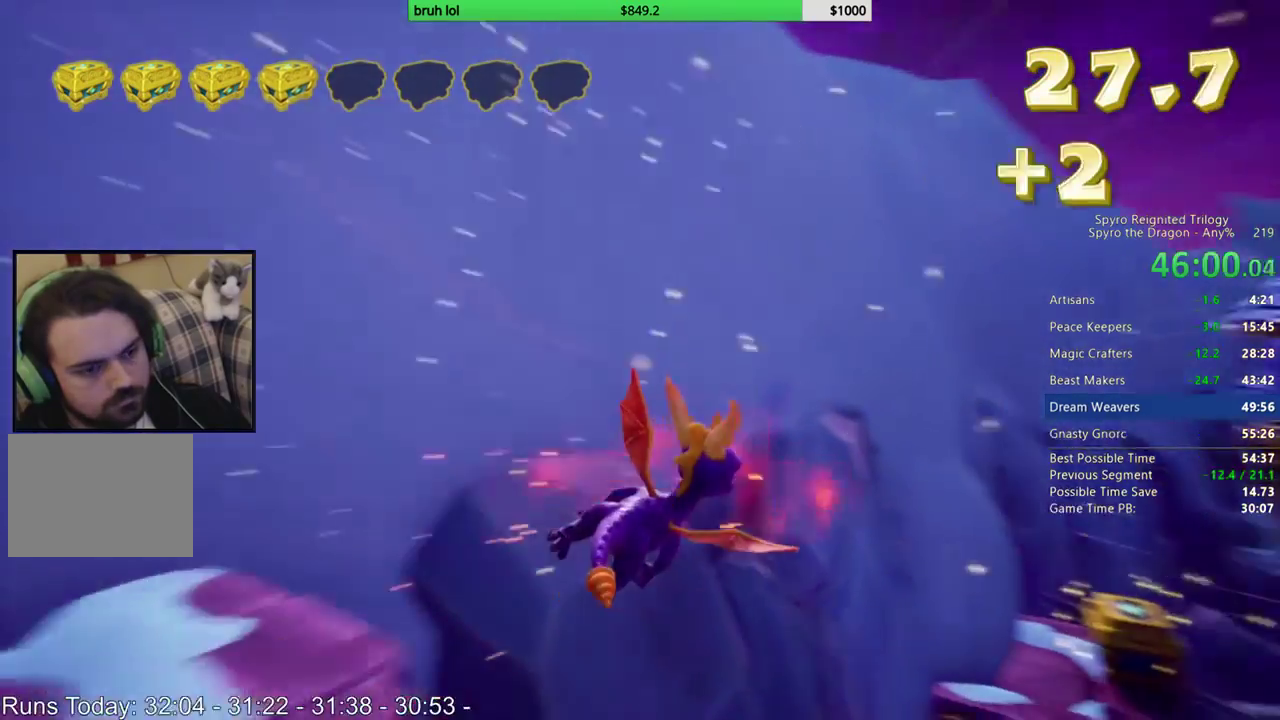
{"buttons": [], "left_stick": "center", "right_stick": "center", "events": [[350, "left_stick", "center"]]}
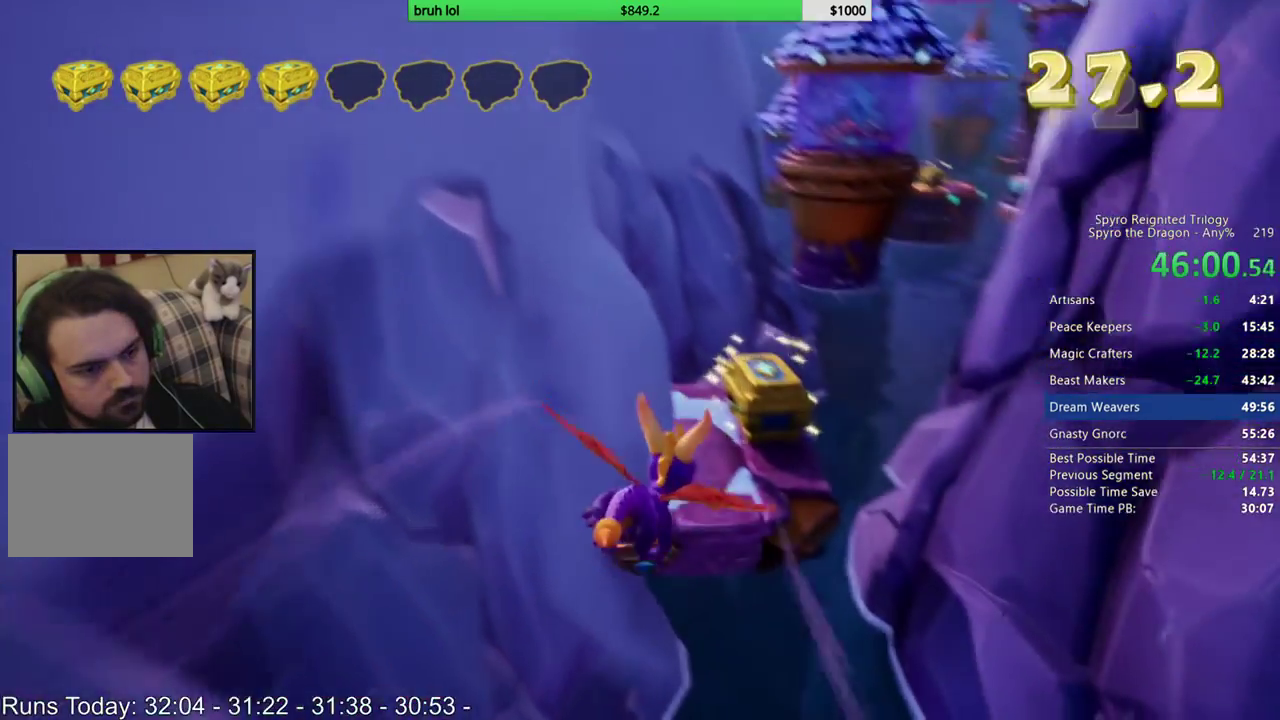
{"buttons": ["CIRCLE"], "left_stick": "center", "right_stick": "center", "events": [[217, "left_stick", "up-right"], [317, "left_stick", "center"], [400, "CIRCLE", "down"]]}